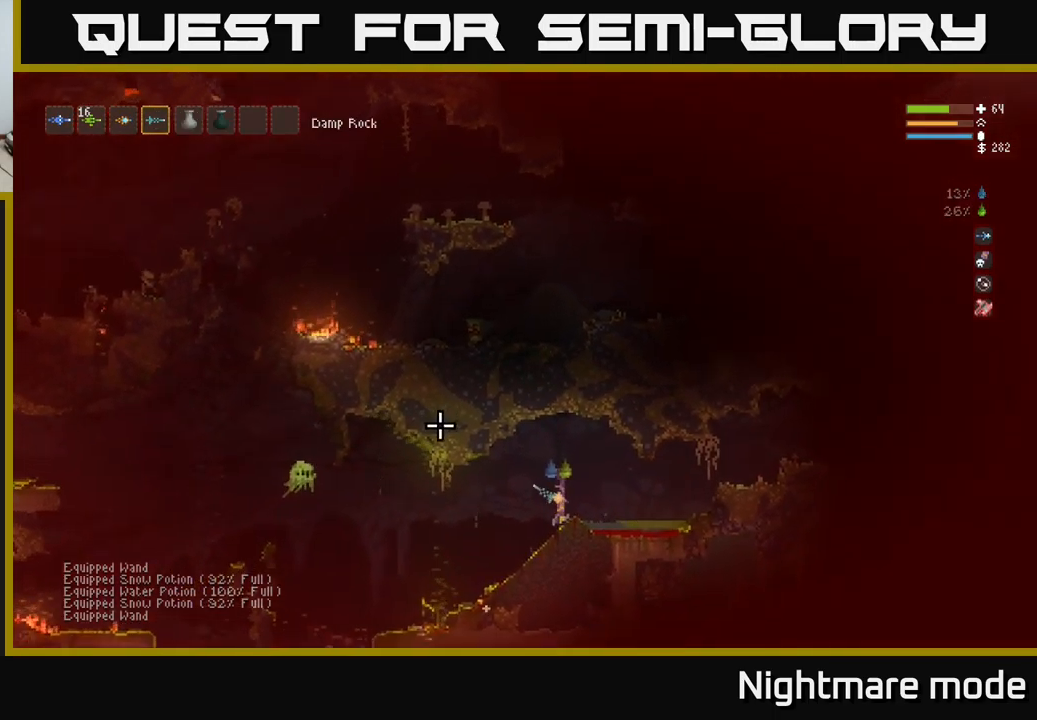
Gameplay with a controller (Xbox layout); each line is a JSON object with the inputs held at the frame after it. "events" lists button and stick changes between this image and that frame as [ms after this image, input, new state], when the widget could be followed in between.
{"buttons": ["L2", "R2"], "left_stick": "center", "right_stick": "left", "events": [[33, "L1", "up"], [150, "right_stick", "left"], [400, "R2", "down"], [466, "L2", "down"]]}
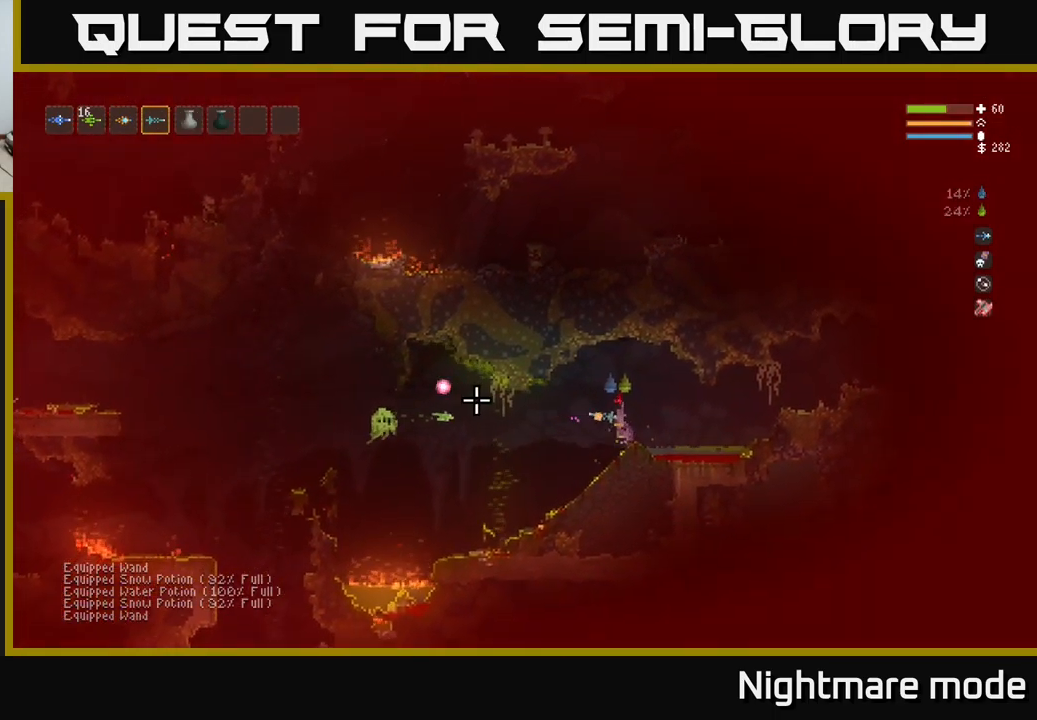
{"buttons": ["L2", "R2"], "left_stick": "center", "right_stick": "left", "events": [[200, "L2", "up"], [233, "left_stick", "left"], [300, "left_stick", "center"], [416, "L2", "down"]]}
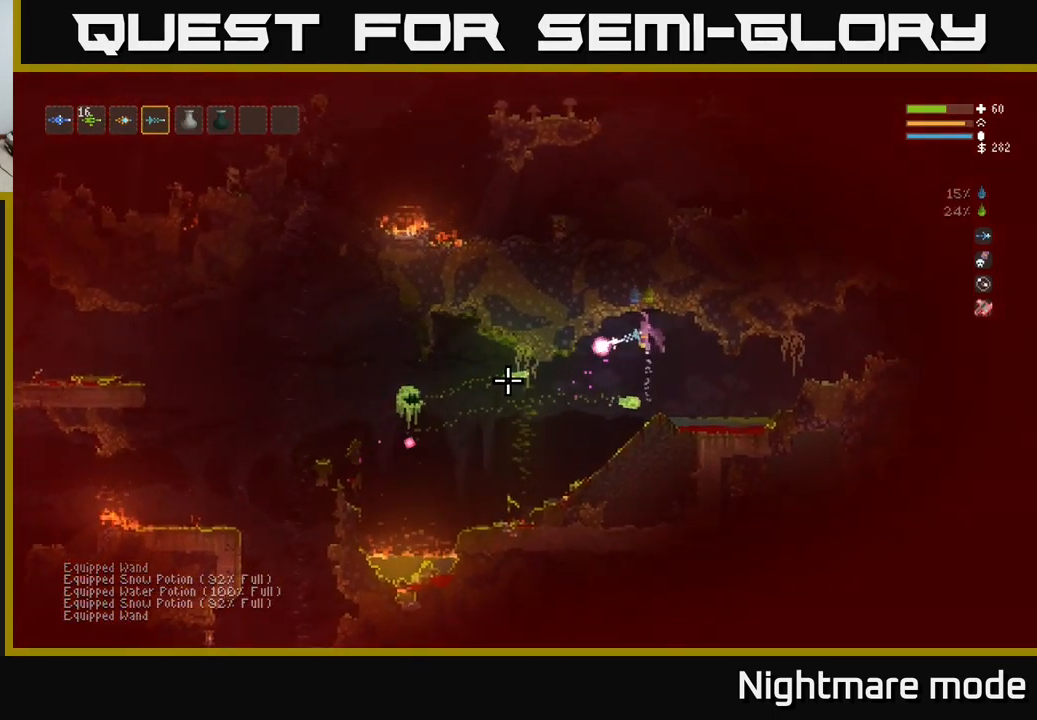
{"buttons": ["R2"], "left_stick": "right", "right_stick": "left", "events": [[16, "L2", "up"], [233, "left_stick", "right"], [283, "R2", "up"], [383, "R2", "down"]]}
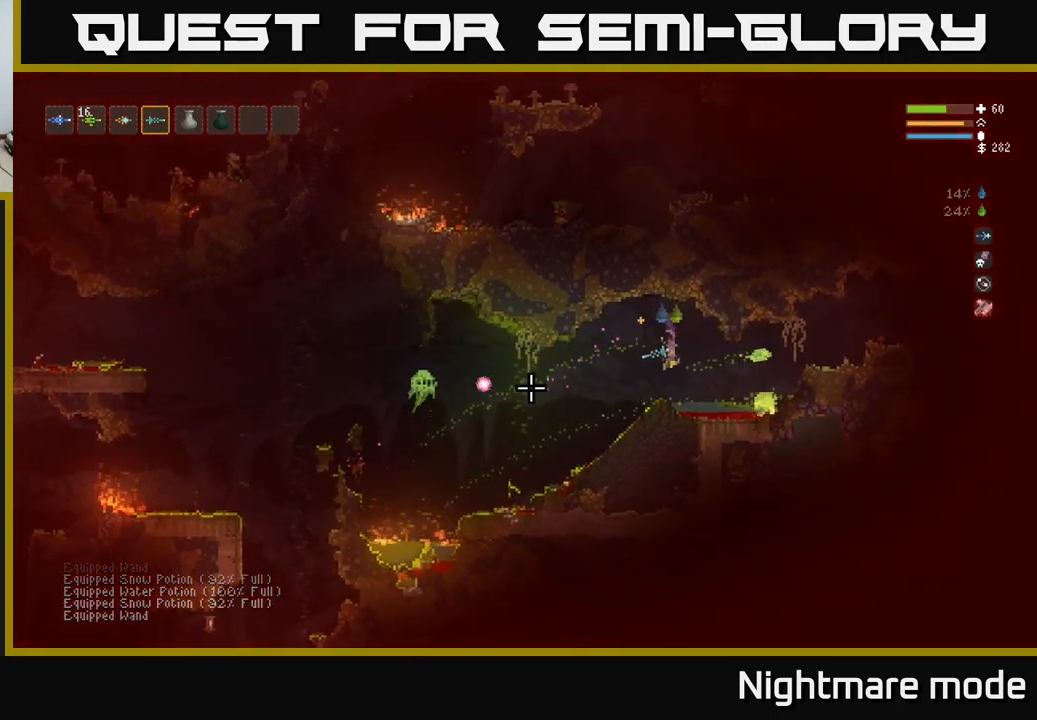
{"buttons": [], "left_stick": "left", "right_stick": "left", "events": [[16, "left_stick", "center"], [33, "R2", "up"], [183, "left_stick", "right"], [433, "left_stick", "left"]]}
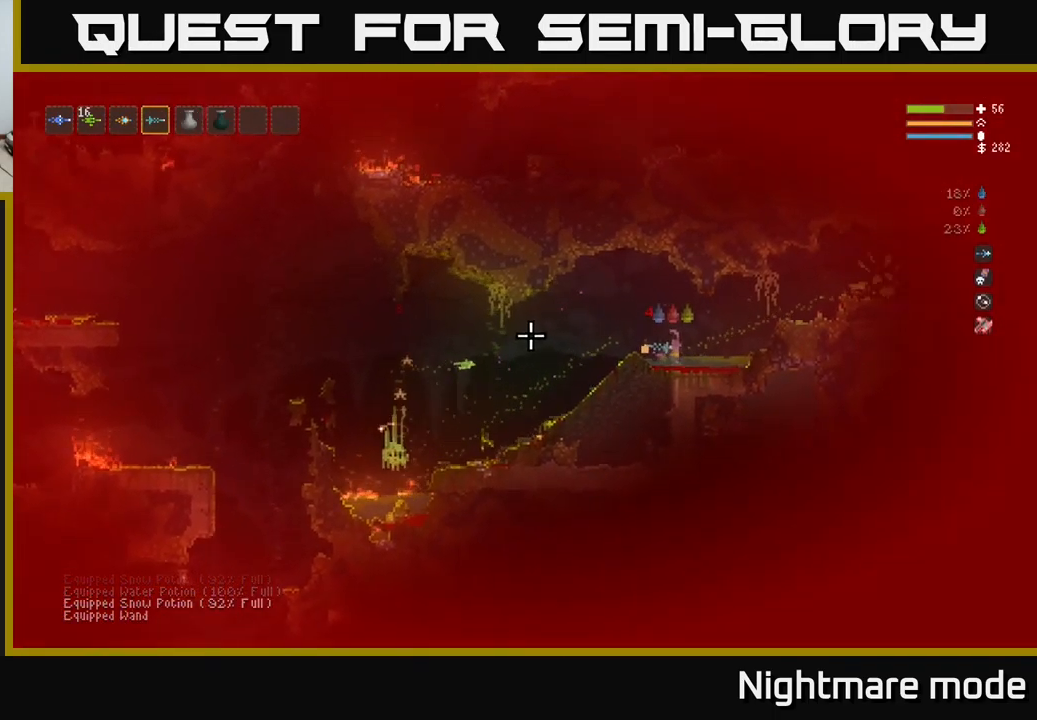
{"buttons": ["L2"], "left_stick": "right", "right_stick": "left", "events": [[83, "left_stick", "center"], [133, "left_stick", "right"], [283, "left_stick", "left"], [433, "left_stick", "right"], [483, "L2", "down"]]}
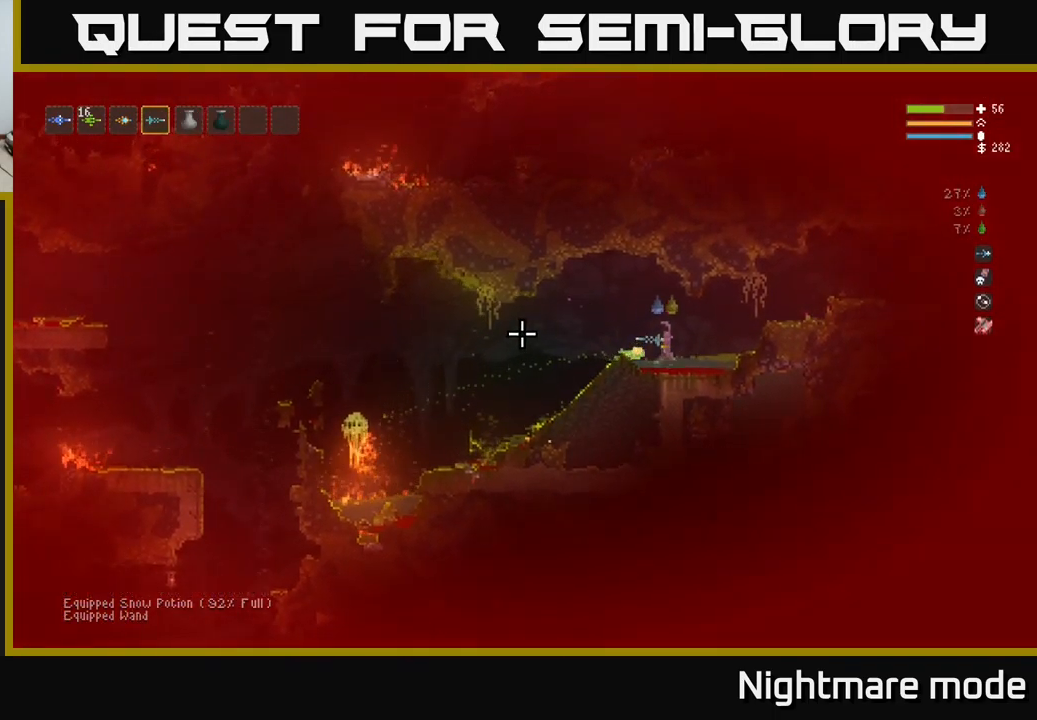
{"buttons": [], "left_stick": "center", "right_stick": "left", "events": [[33, "left_stick", "up-left"], [183, "L2", "up"], [216, "left_stick", "center"]]}
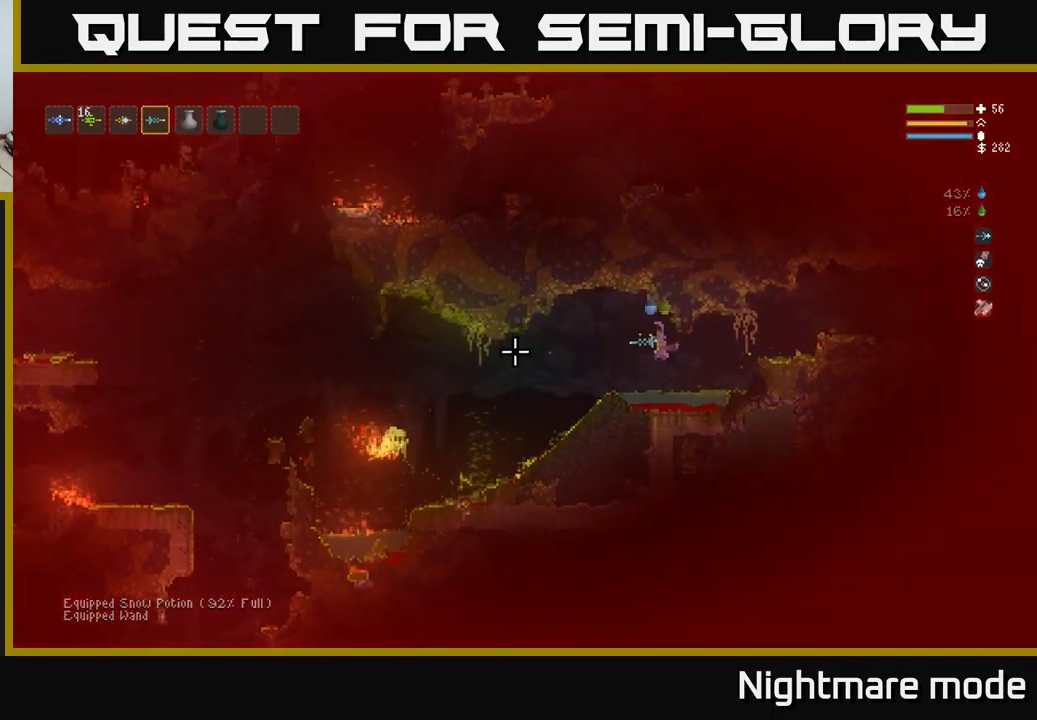
{"buttons": [], "left_stick": "right", "right_stick": "left", "events": [[83, "left_stick", "left"], [300, "left_stick", "right"]]}
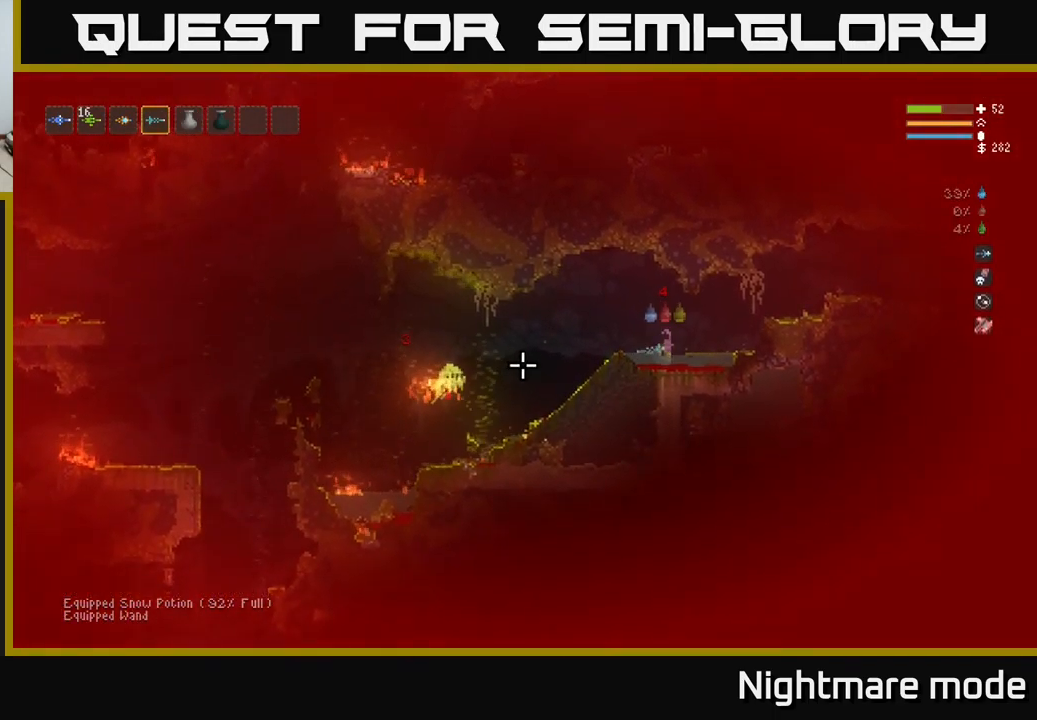
{"buttons": ["L2", "R2"], "left_stick": "center", "right_stick": "left", "events": [[66, "left_stick", "left"], [366, "R2", "down"], [433, "L2", "down"], [433, "left_stick", "center"]]}
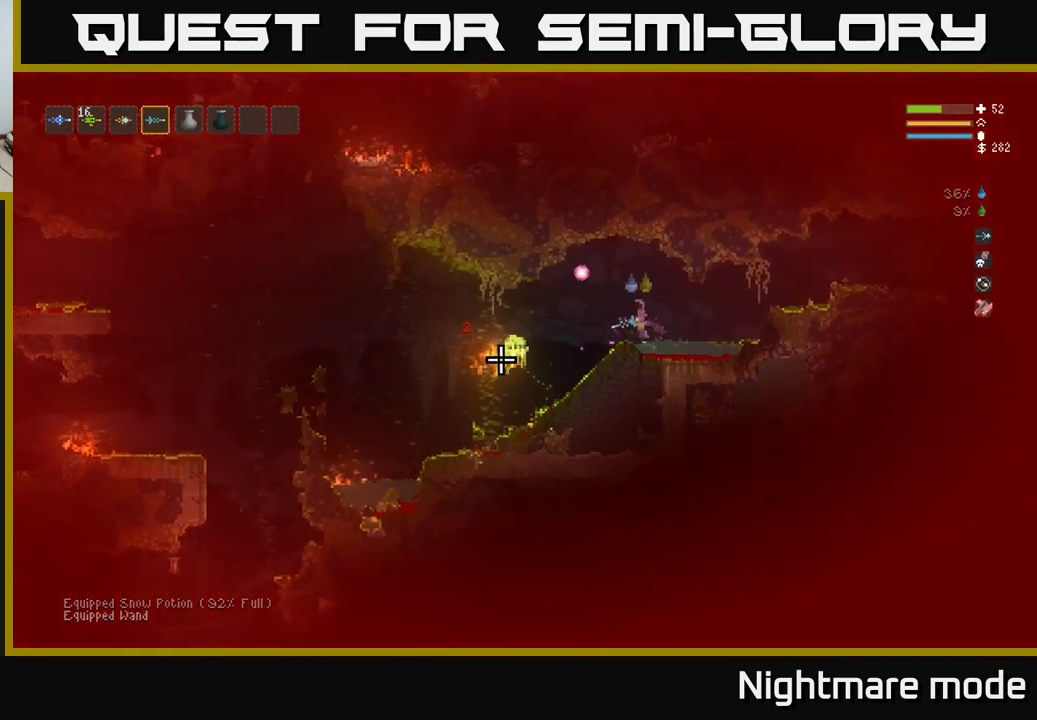
{"buttons": ["R2"], "left_stick": "left", "right_stick": "down-left", "events": [[100, "L2", "up"], [100, "right_stick", "down-left"], [283, "L2", "down"], [400, "L2", "up"], [433, "left_stick", "left"]]}
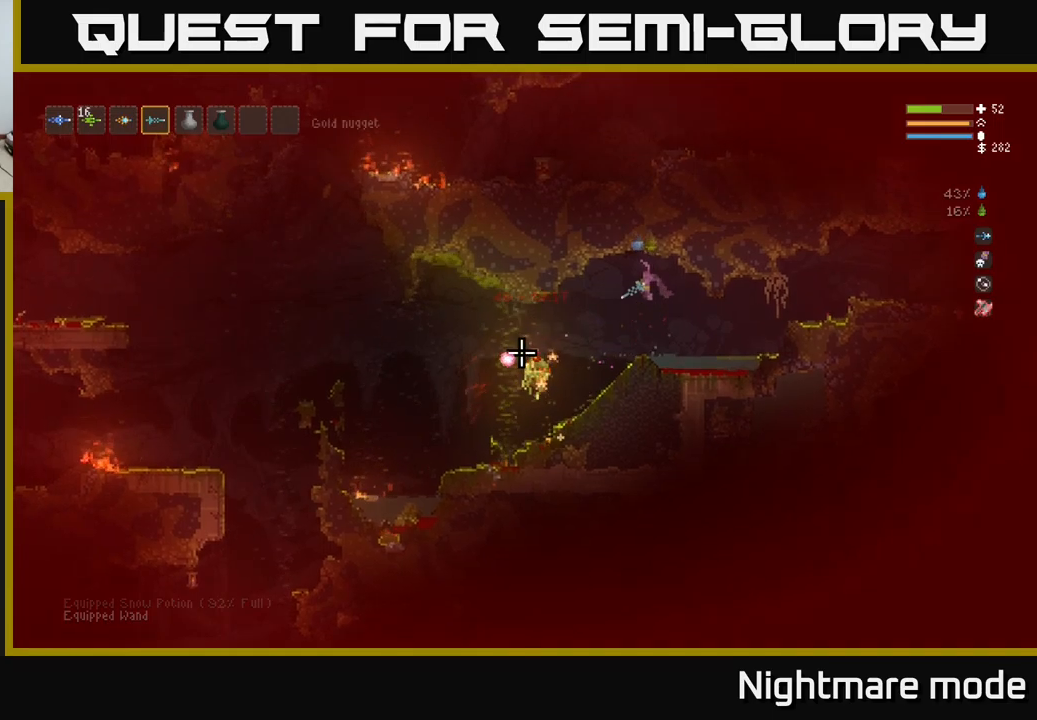
{"buttons": [], "left_stick": "right", "right_stick": "down-left", "events": [[83, "left_stick", "center"], [200, "R2", "up"], [200, "left_stick", "right"]]}
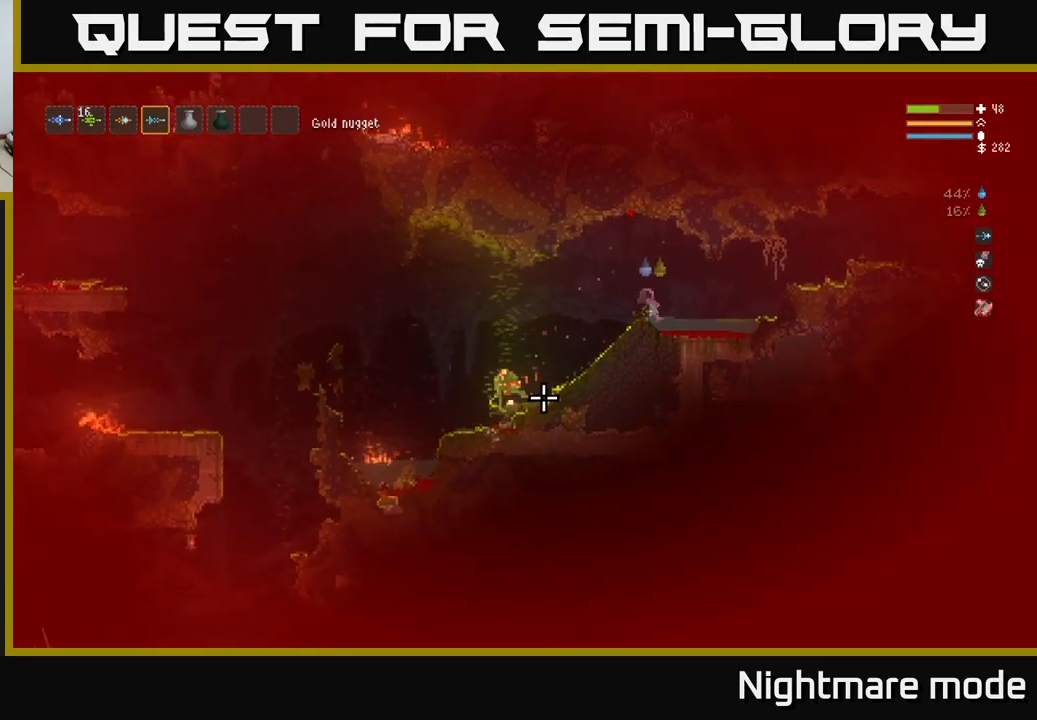
{"buttons": [], "left_stick": "right", "right_stick": "left", "events": [[133, "right_stick", "left"]]}
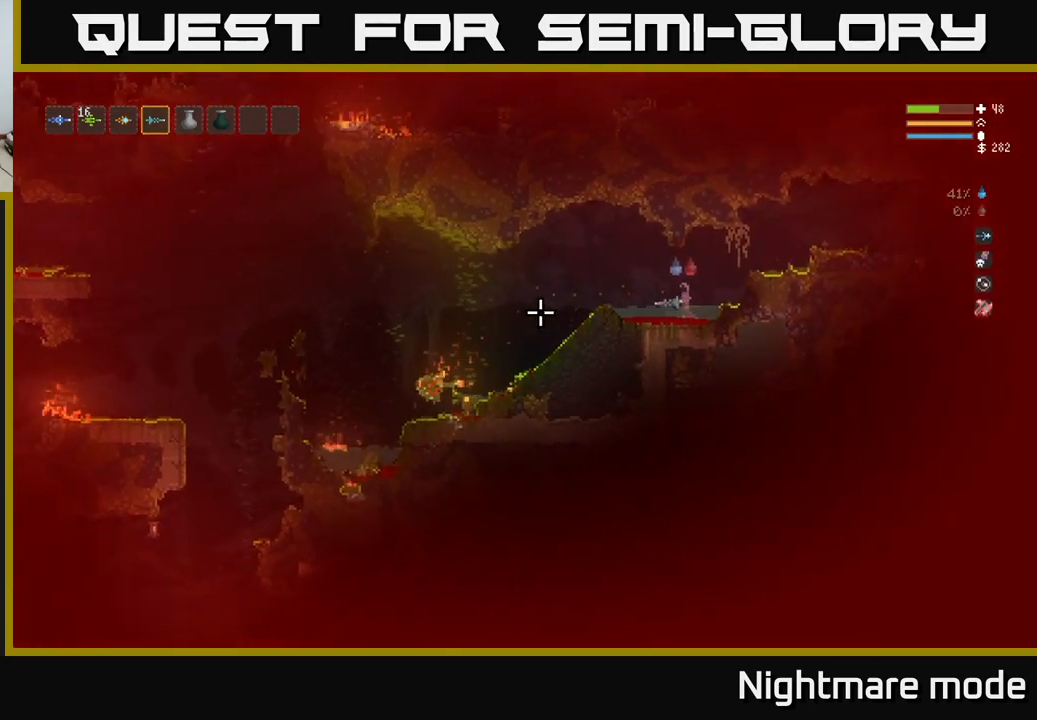
{"buttons": [], "left_stick": "left", "right_stick": "left", "events": [[133, "left_stick", "left"]]}
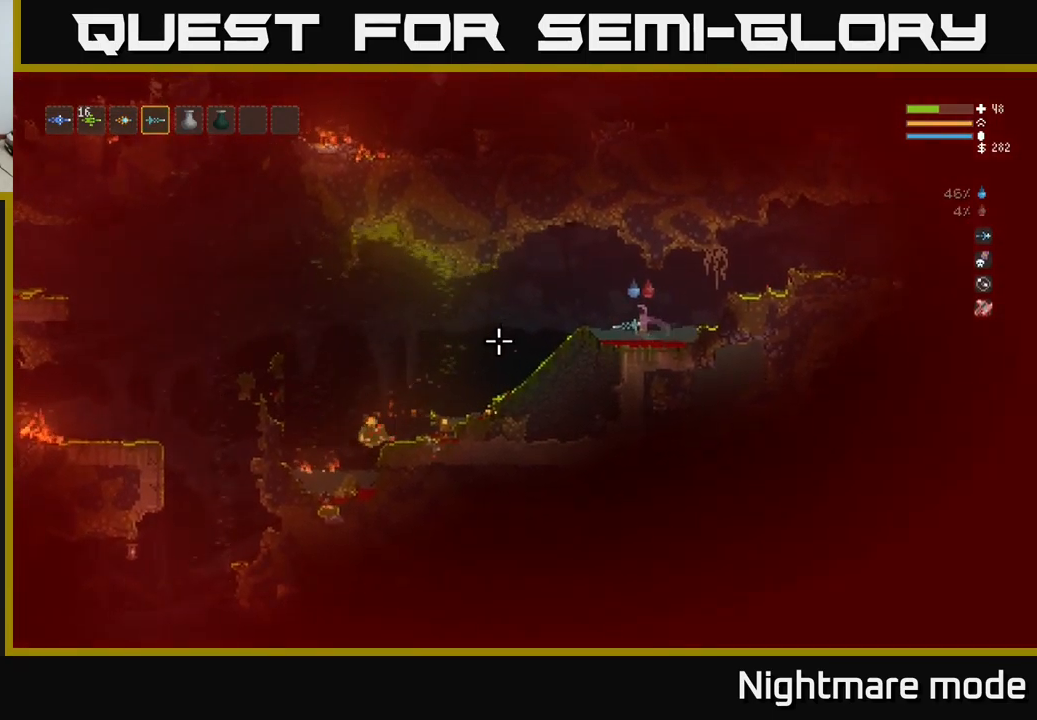
{"buttons": [], "left_stick": "left", "right_stick": "left", "events": [[133, "L2", "down"], [233, "L2", "up"]]}
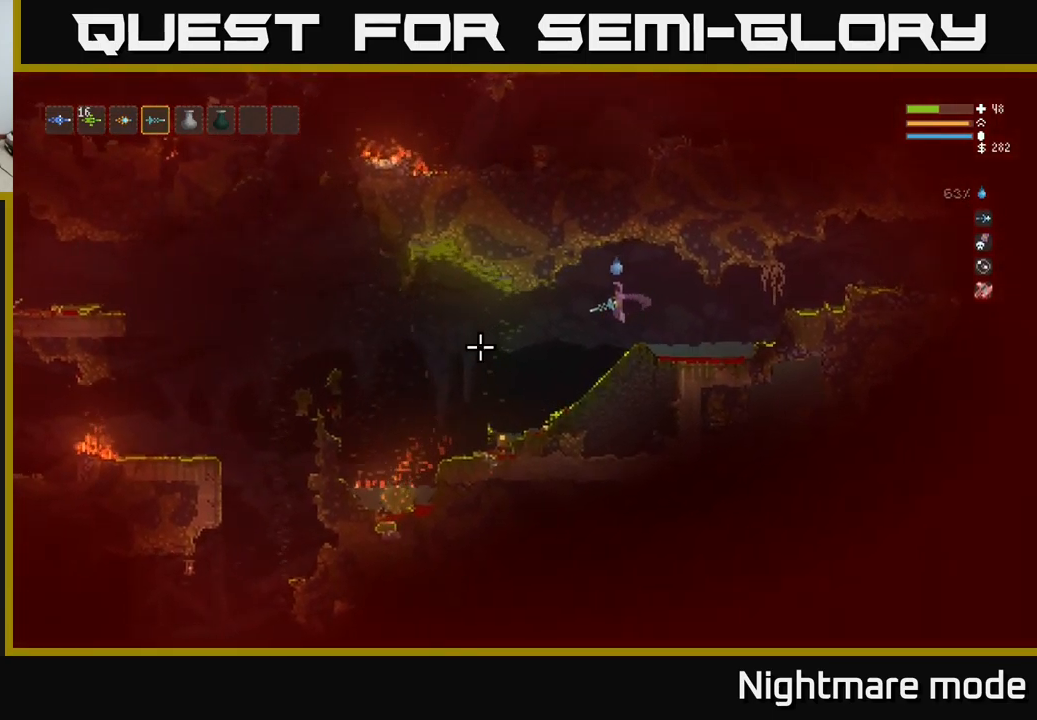
{"buttons": [], "left_stick": "left", "right_stick": "left", "events": []}
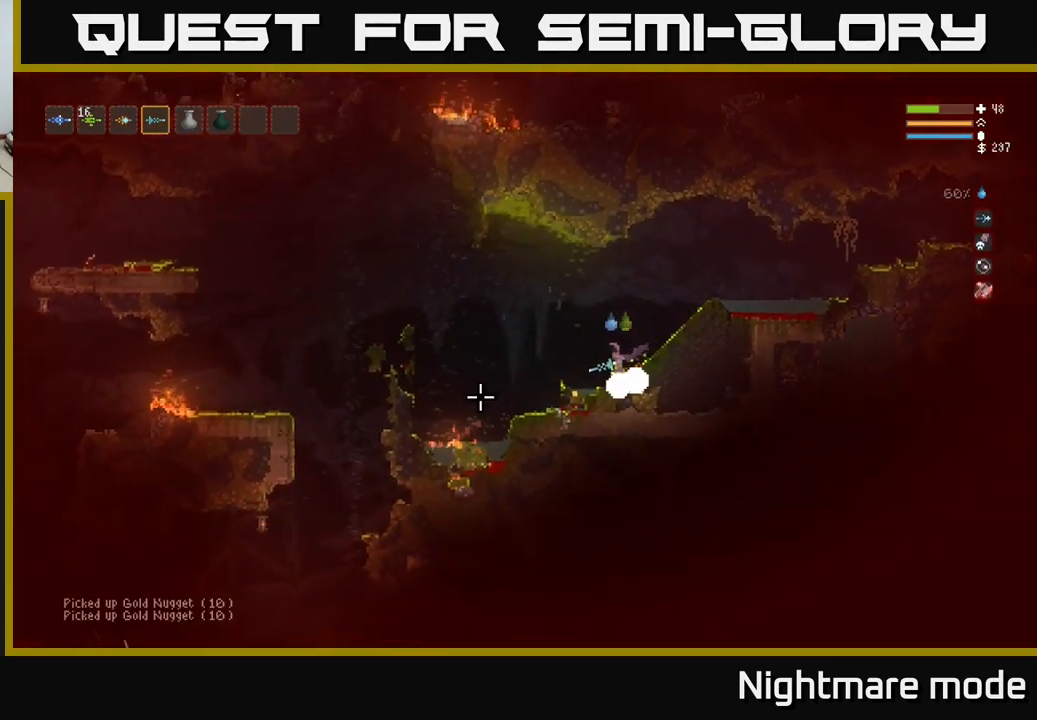
{"buttons": [], "left_stick": "center", "right_stick": "left", "events": [[133, "L2", "down"], [133, "left_stick", "right"], [300, "L2", "up"], [383, "left_stick", "center"]]}
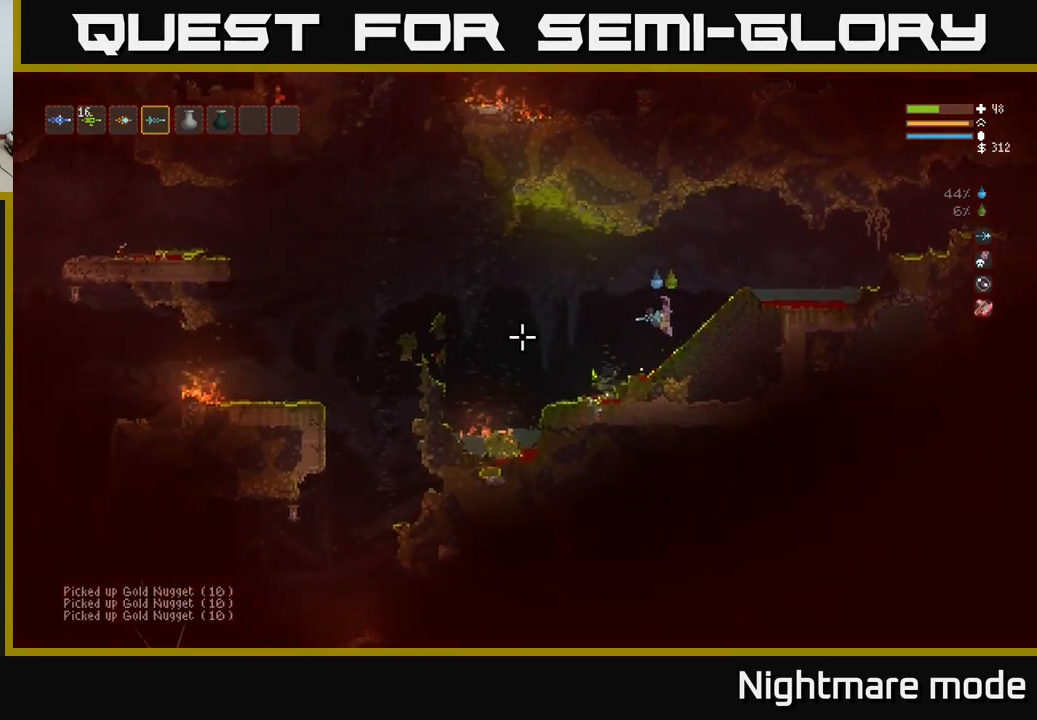
{"buttons": ["L2"], "left_stick": "right", "right_stick": "left", "events": [[50, "left_stick", "right"], [117, "L2", "down"], [233, "L2", "up"], [467, "L2", "down"]]}
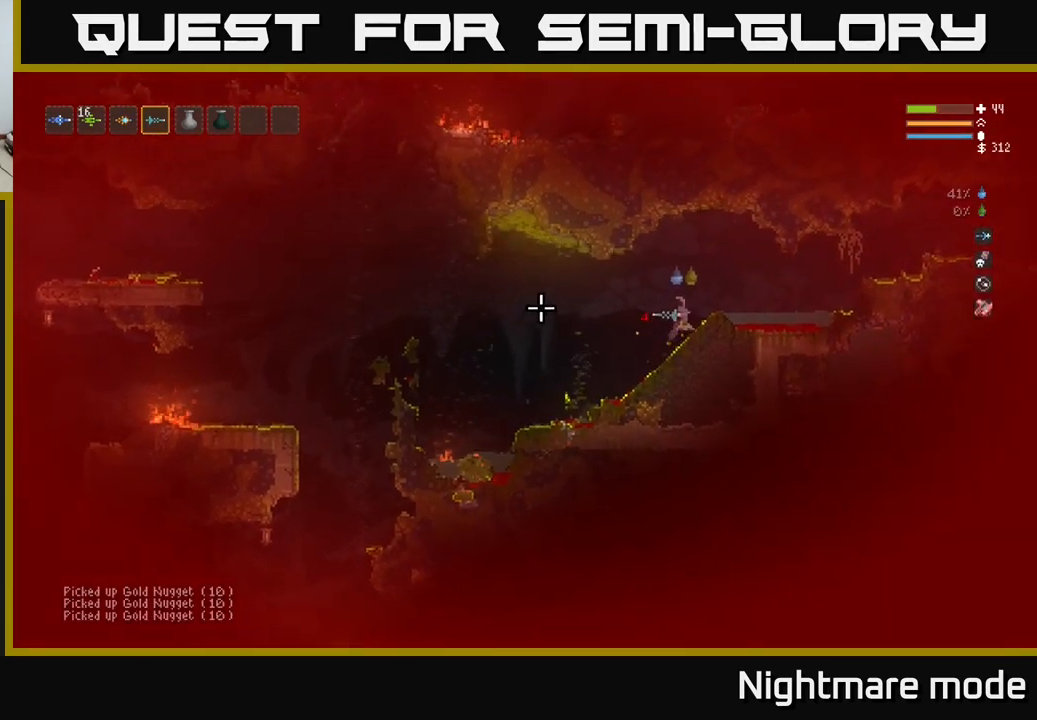
{"buttons": [], "left_stick": "right", "right_stick": "left", "events": [[67, "L2", "up"]]}
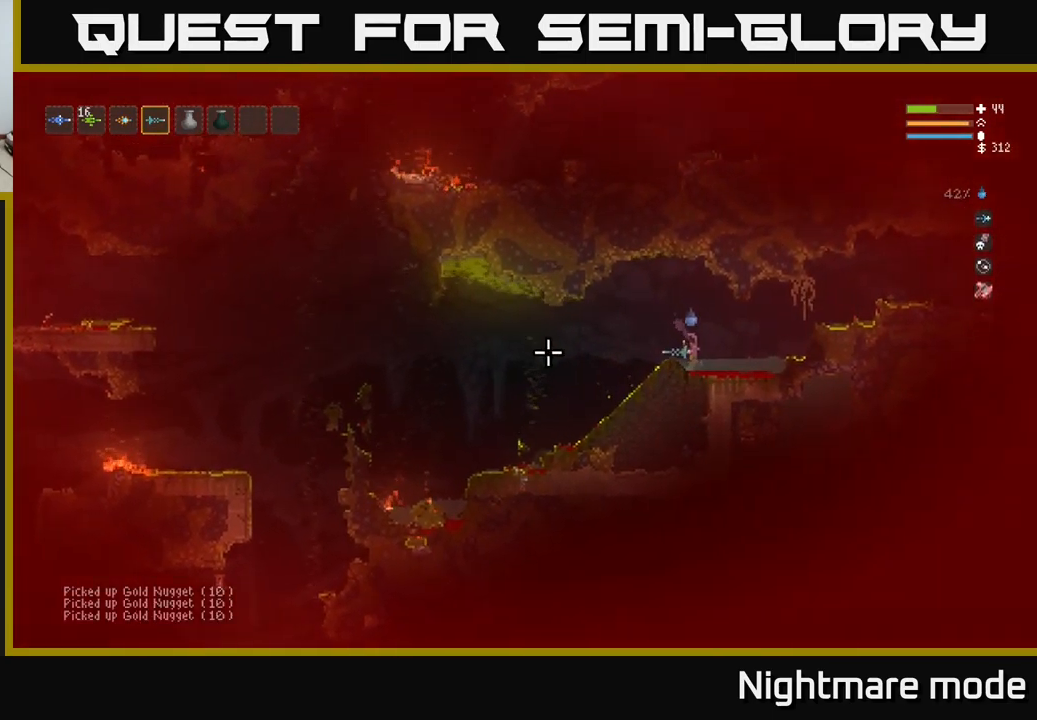
{"buttons": [], "left_stick": "right", "right_stick": "left", "events": []}
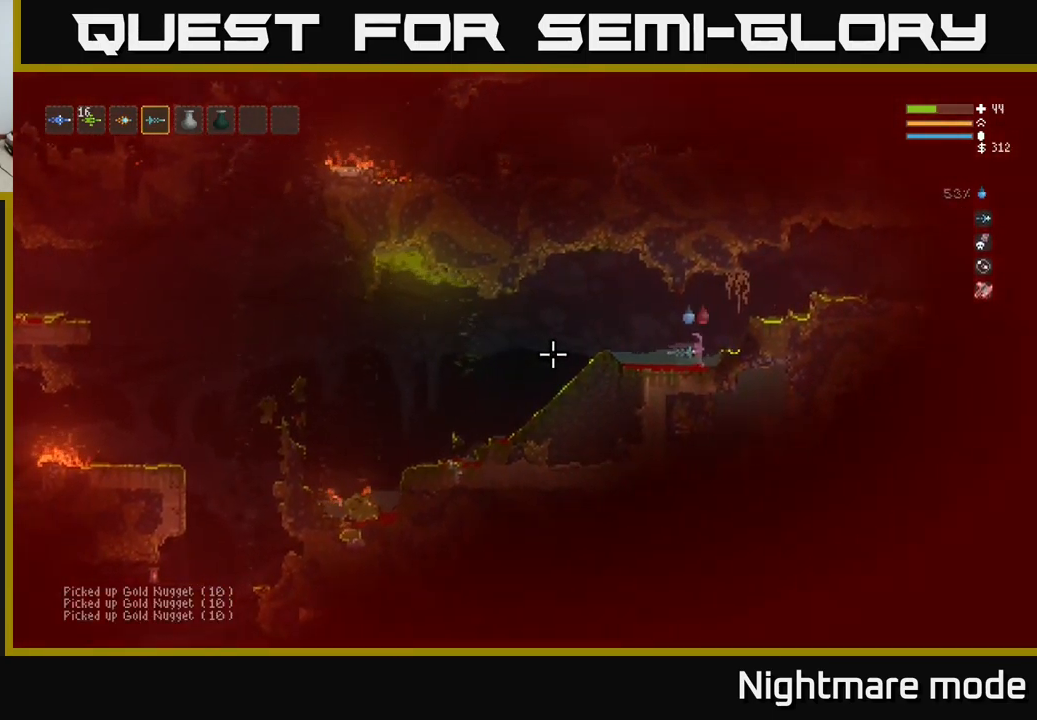
{"buttons": [], "left_stick": "left", "right_stick": "left", "events": [[117, "left_stick", "left"]]}
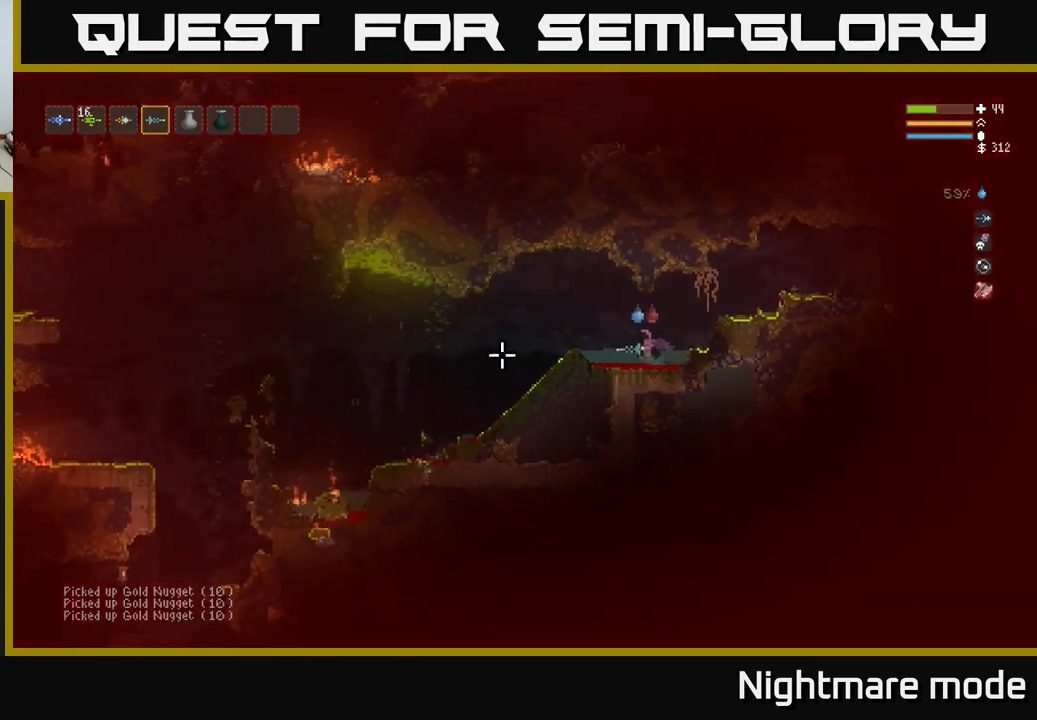
{"buttons": ["L2"], "left_stick": "left", "right_stick": "left", "events": [[450, "L2", "down"]]}
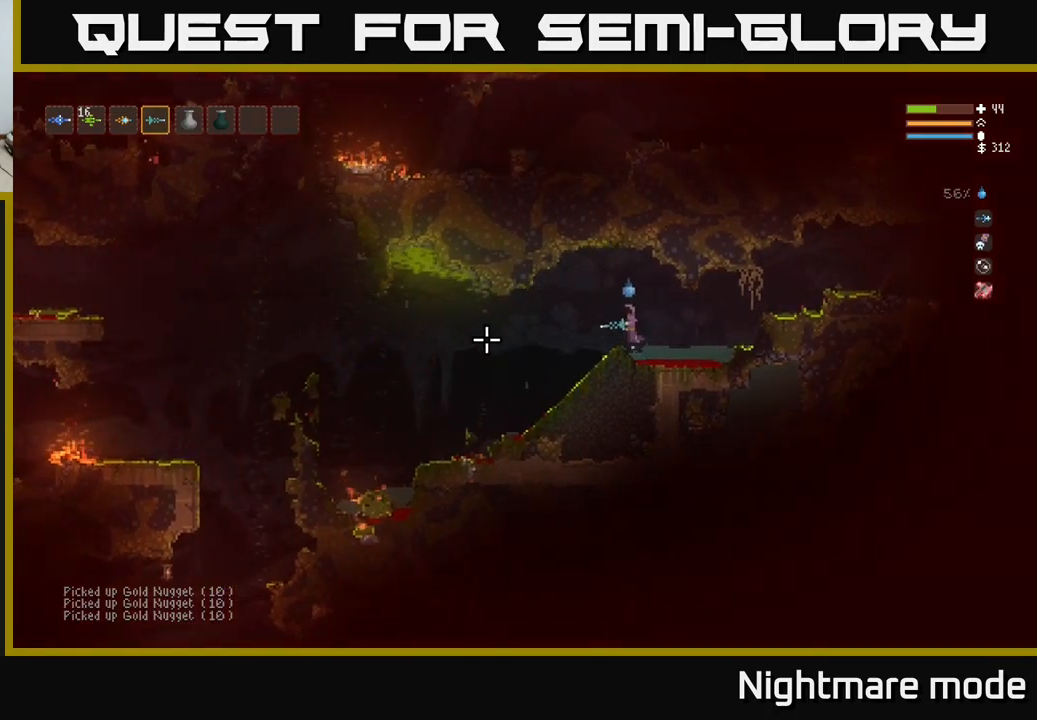
{"buttons": [], "left_stick": "left", "right_stick": "left", "events": [[34, "L2", "up"]]}
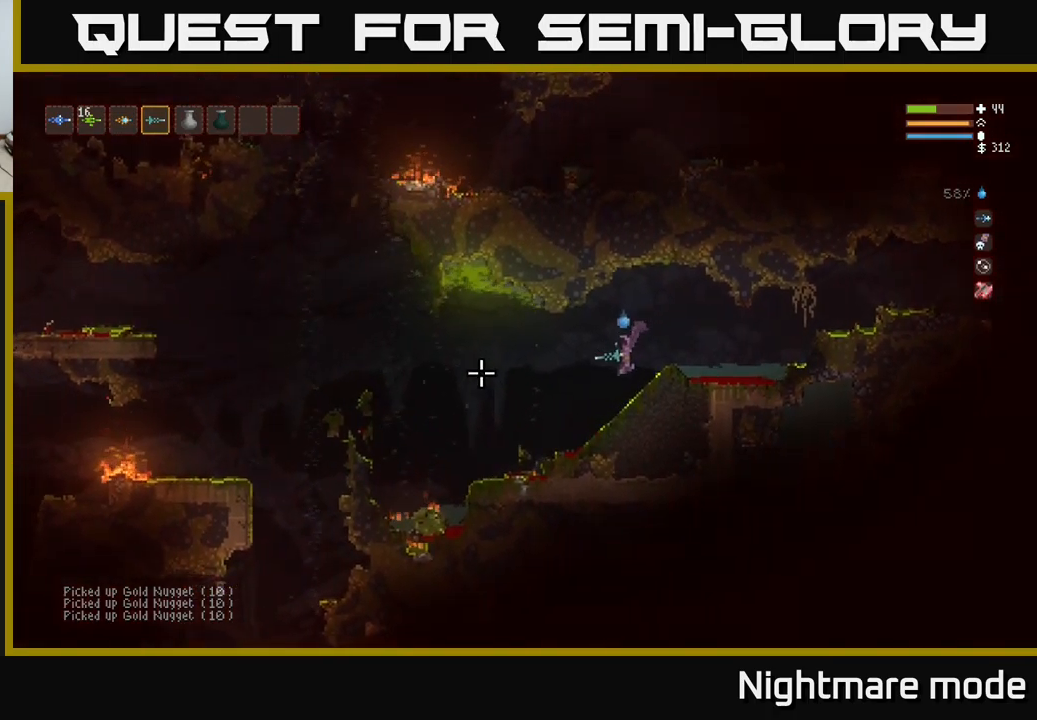
{"buttons": [], "left_stick": "left", "right_stick": "left", "events": [[234, "L2", "down"], [367, "L2", "up"]]}
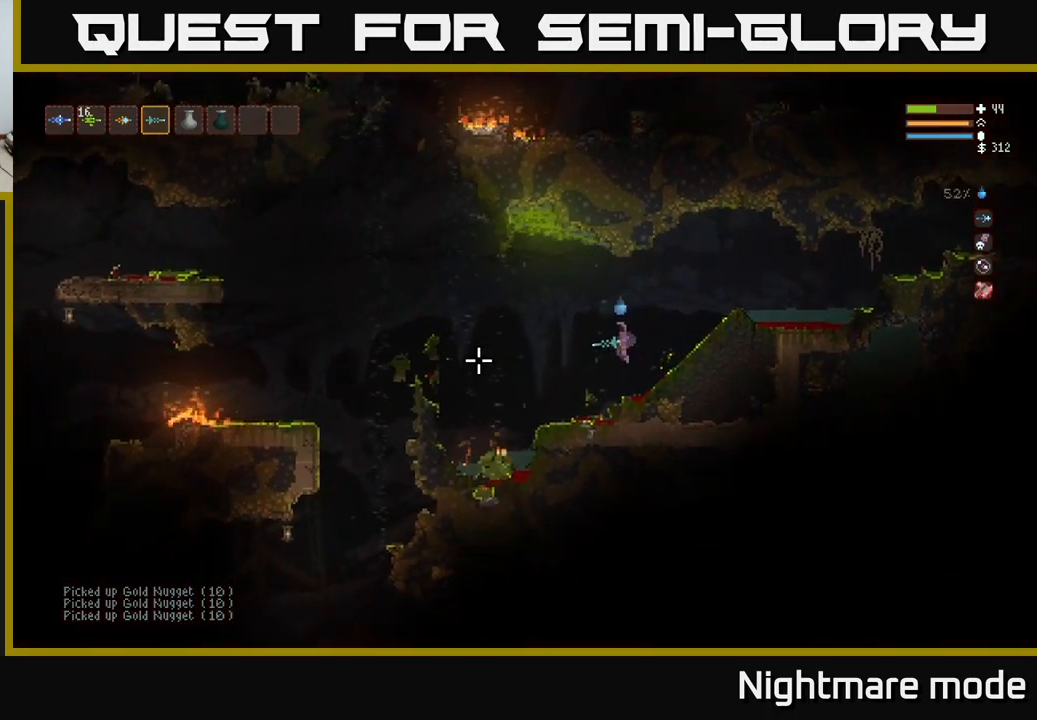
{"buttons": ["L2"], "left_stick": "left", "right_stick": "left", "events": [[500, "L2", "down"]]}
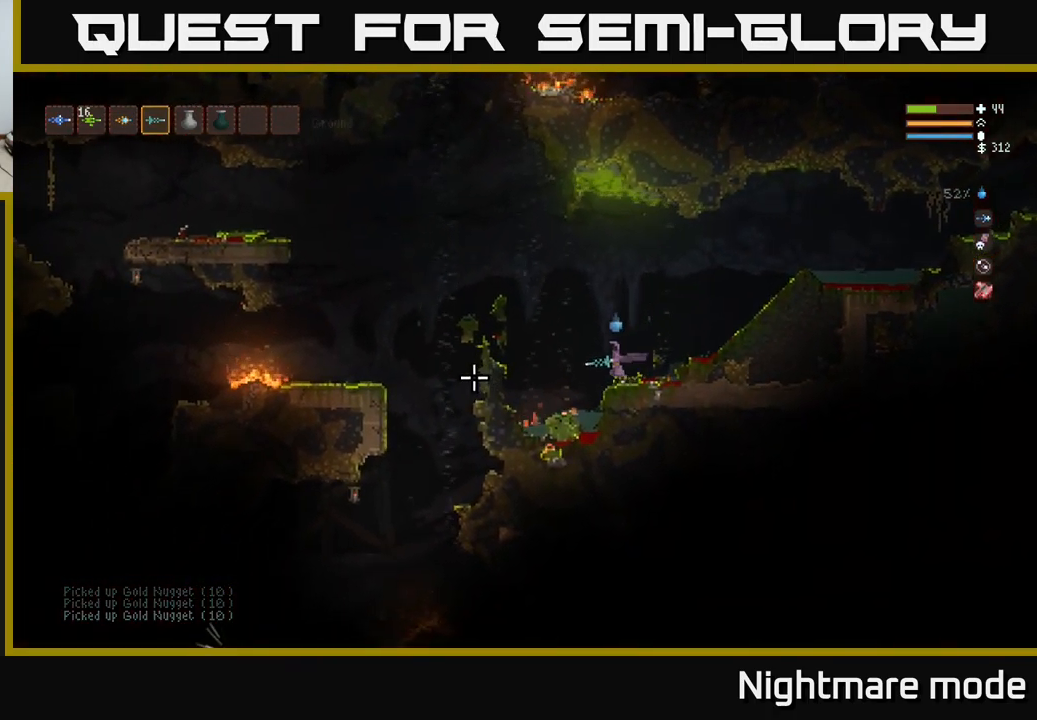
{"buttons": [], "left_stick": "left", "right_stick": "left", "events": [[284, "L2", "up"]]}
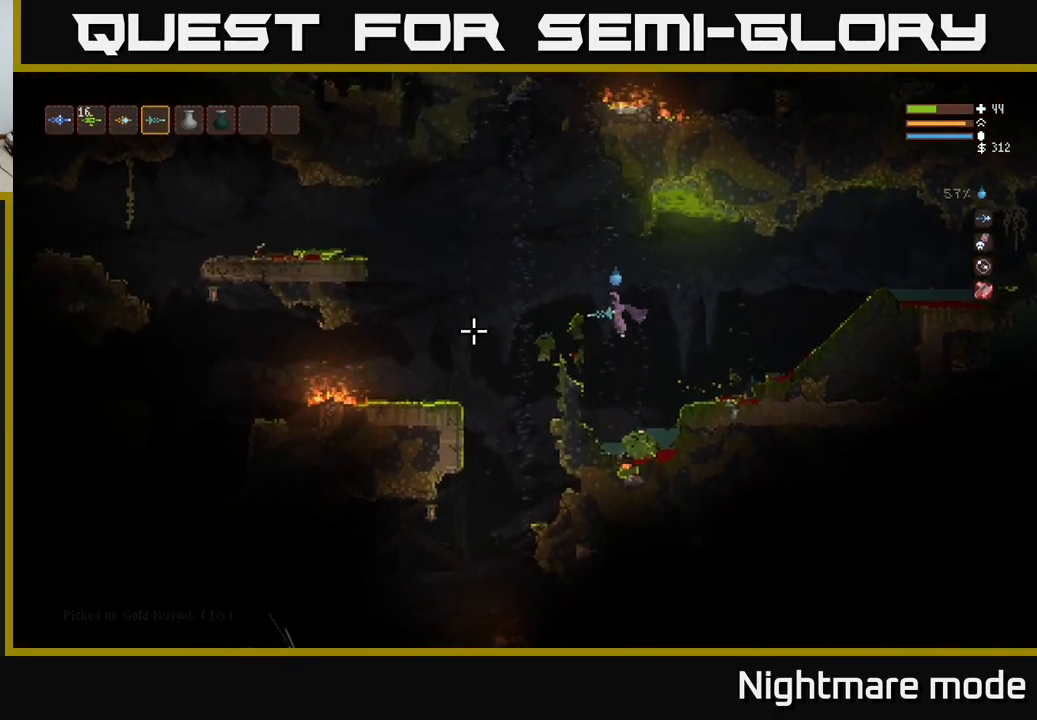
{"buttons": [], "left_stick": "left", "right_stick": "left", "events": [[17, "L2", "down"], [134, "L2", "up"]]}
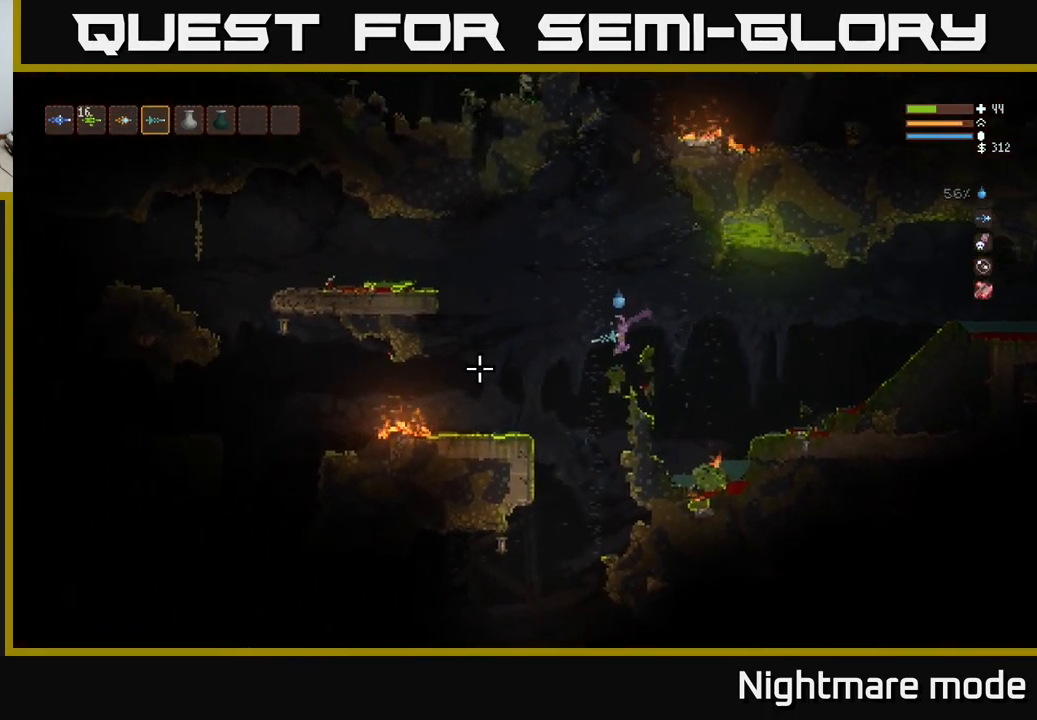
{"buttons": [], "left_stick": "left", "right_stick": "down-left", "events": [[67, "right_stick", "down-left"]]}
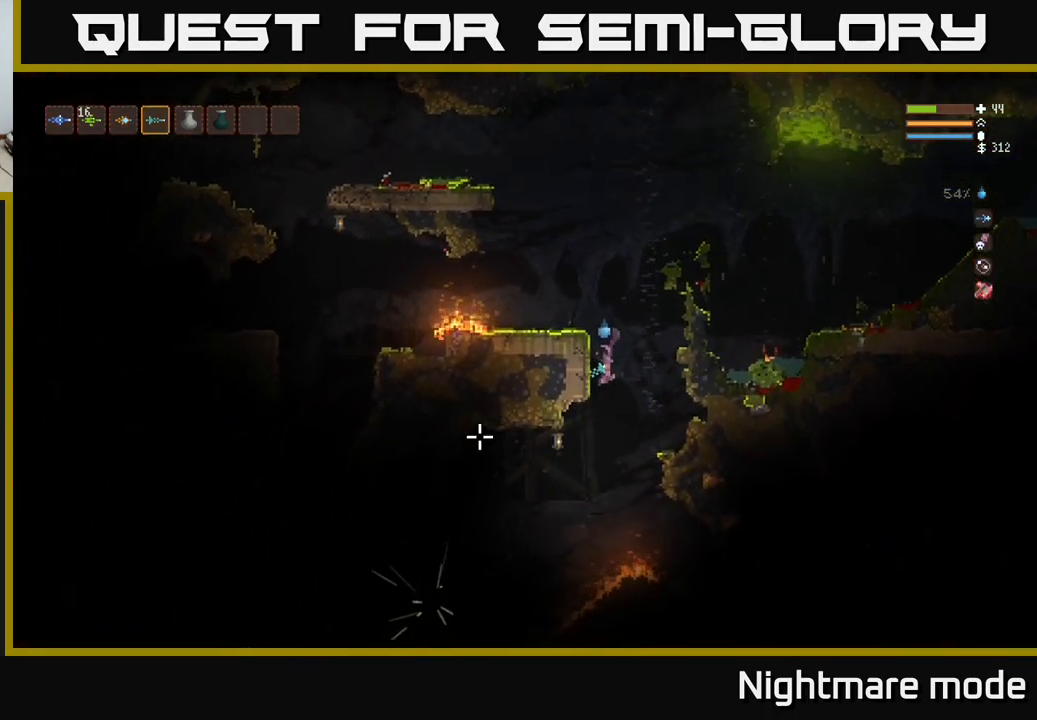
{"buttons": [], "left_stick": "left", "right_stick": "left", "events": [[50, "right_stick", "left"], [284, "L2", "down"], [384, "L2", "up"]]}
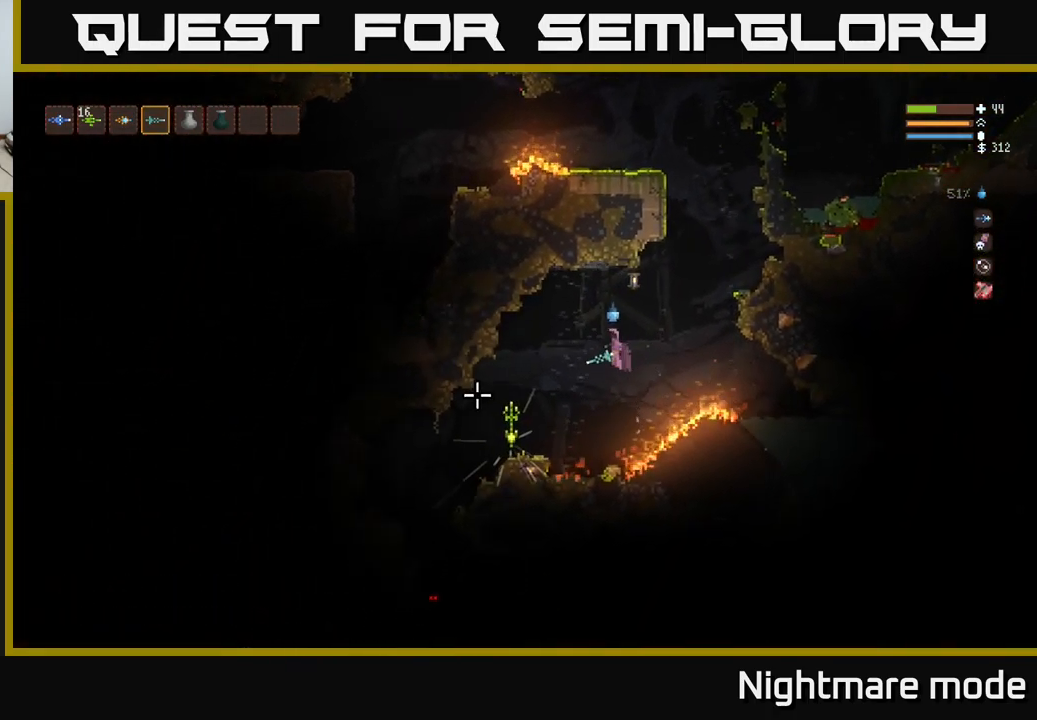
{"buttons": [], "left_stick": "left", "right_stick": "left", "events": [[234, "L2", "down"], [317, "L2", "up"]]}
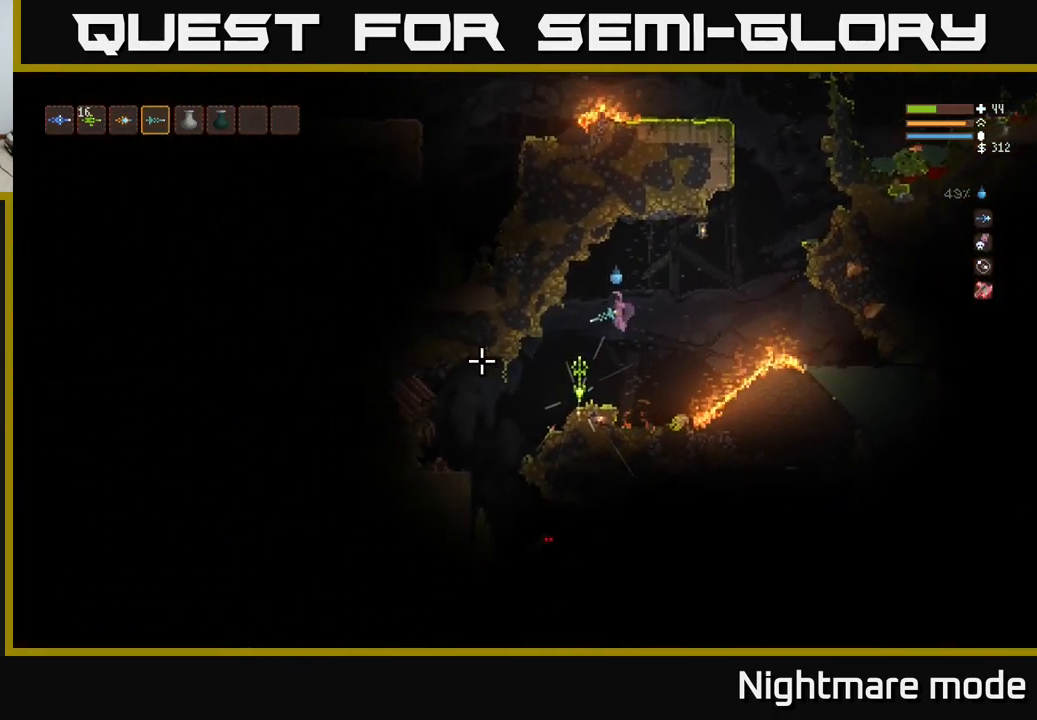
{"buttons": [], "left_stick": "left", "right_stick": "down", "events": [[134, "right_stick", "down-left"], [234, "left_stick", "center"], [334, "left_stick", "left"], [450, "right_stick", "down"]]}